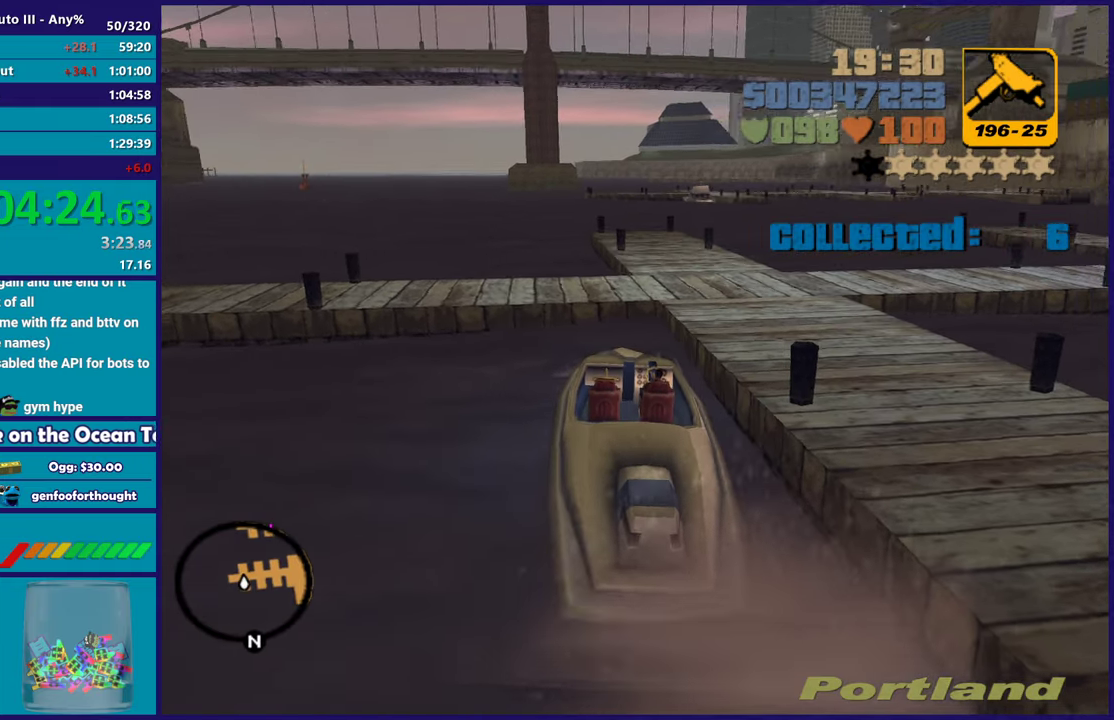
Gameplay with a controller (Xbox layout); each line is a JSON object with the inputs held at the frame after it. "events" lists button and stick changes between this image and that frame as [ms after this image, input, new state], when the widget could be followed in between. Not read: START.
{"buttons": [], "left_stick": "left", "right_stick": "center", "events": [[17, "Y", "down"], [133, "Y", "up"], [250, "left_stick", "down-left"], [450, "left_stick", "left"]]}
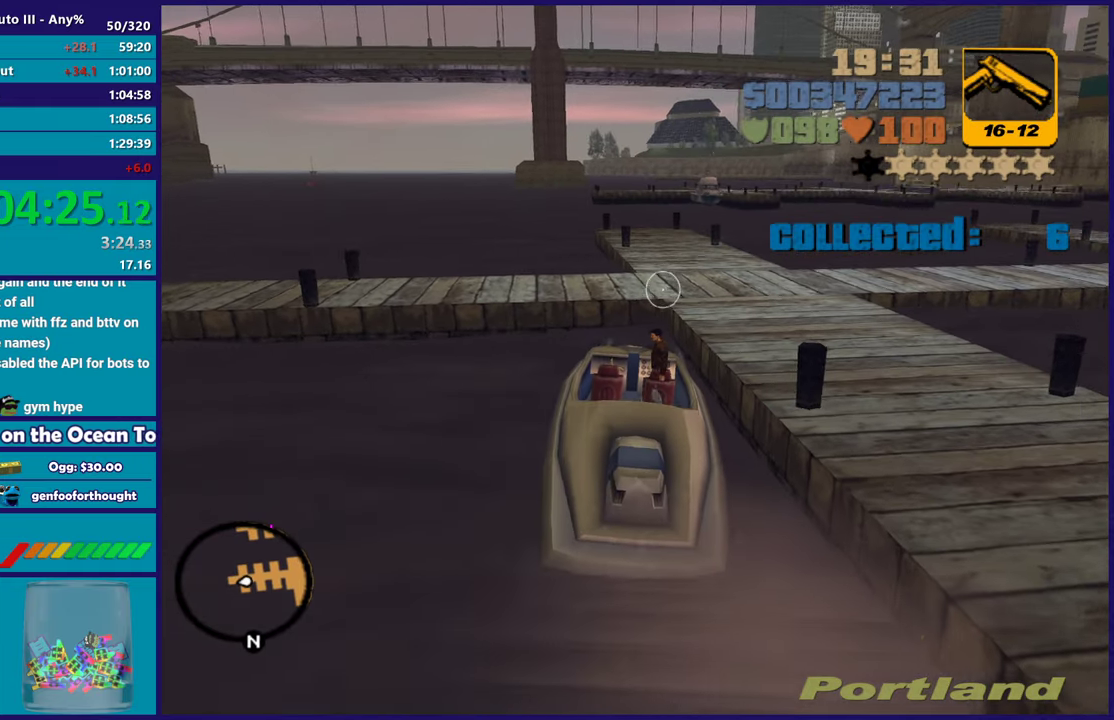
{"buttons": [], "left_stick": "up-left", "right_stick": "center", "events": [[67, "left_stick", "center"], [117, "left_stick", "up"], [217, "left_stick", "up-left"], [367, "left_stick", "center"], [500, "left_stick", "up-left"]]}
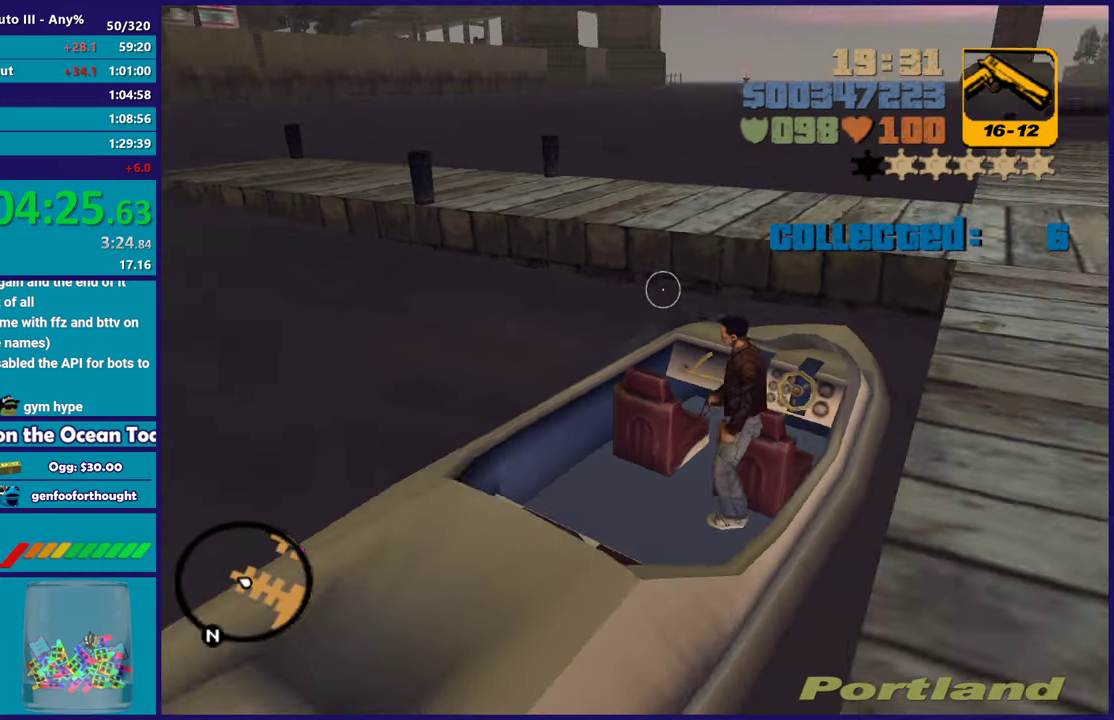
{"buttons": [], "left_stick": "center", "right_stick": "right", "events": [[217, "left_stick", "left"], [383, "left_stick", "up-left"], [383, "right_stick", "right"], [467, "left_stick", "center"]]}
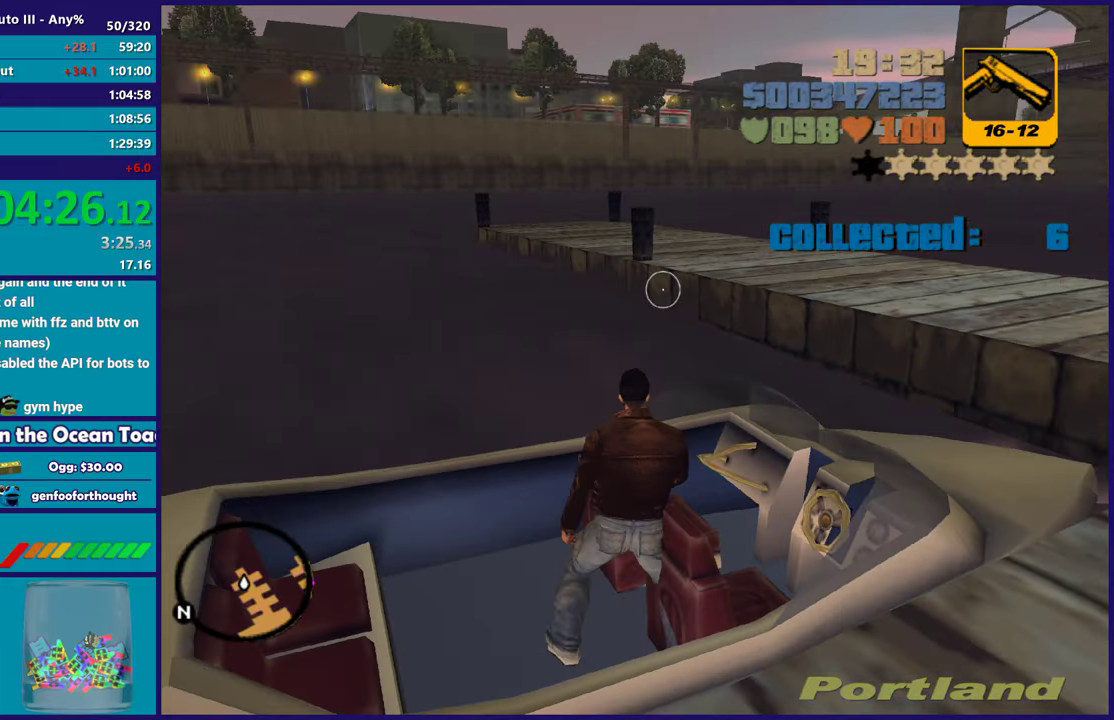
{"buttons": ["X"], "left_stick": "up", "right_stick": "center", "events": [[17, "left_stick", "left"], [233, "left_stick", "center"], [267, "right_stick", "center"], [367, "left_stick", "up"], [433, "X", "down"]]}
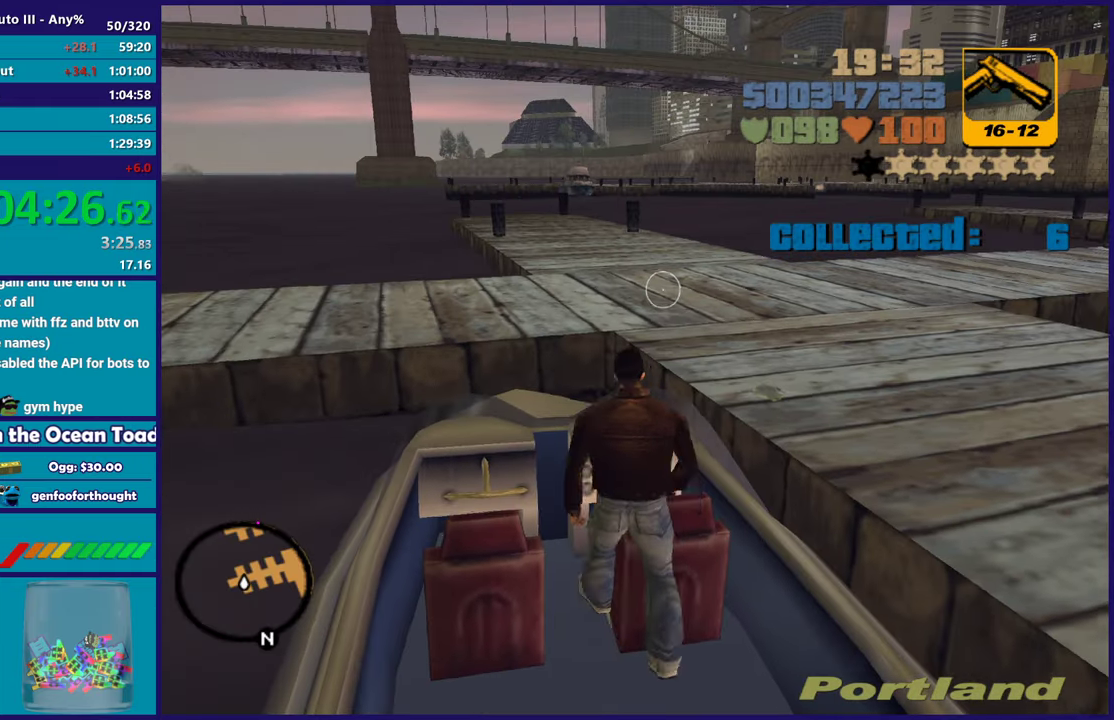
{"buttons": [], "left_stick": "up", "right_stick": "center", "events": [[33, "left_stick", "up-left"], [183, "left_stick", "up"], [200, "X", "up"]]}
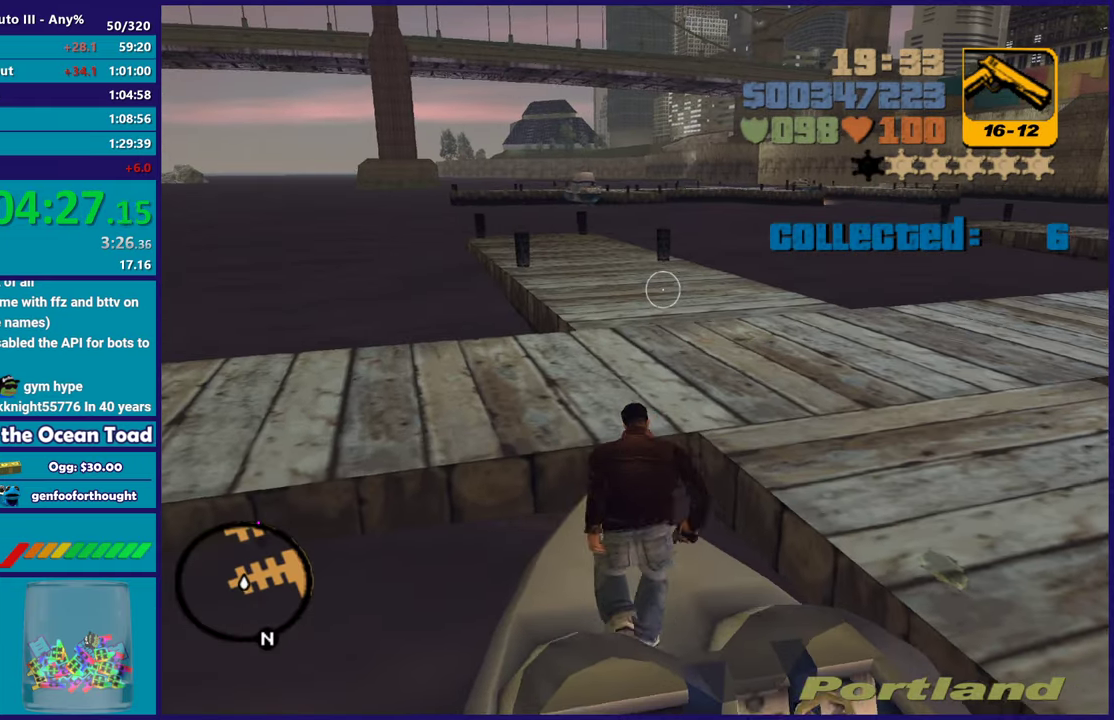
{"buttons": [], "left_stick": "up", "right_stick": "center", "events": [[17, "left_stick", "up-right"], [117, "right_stick", "right"], [183, "left_stick", "up"], [200, "right_stick", "center"], [333, "X", "down"], [500, "X", "up"]]}
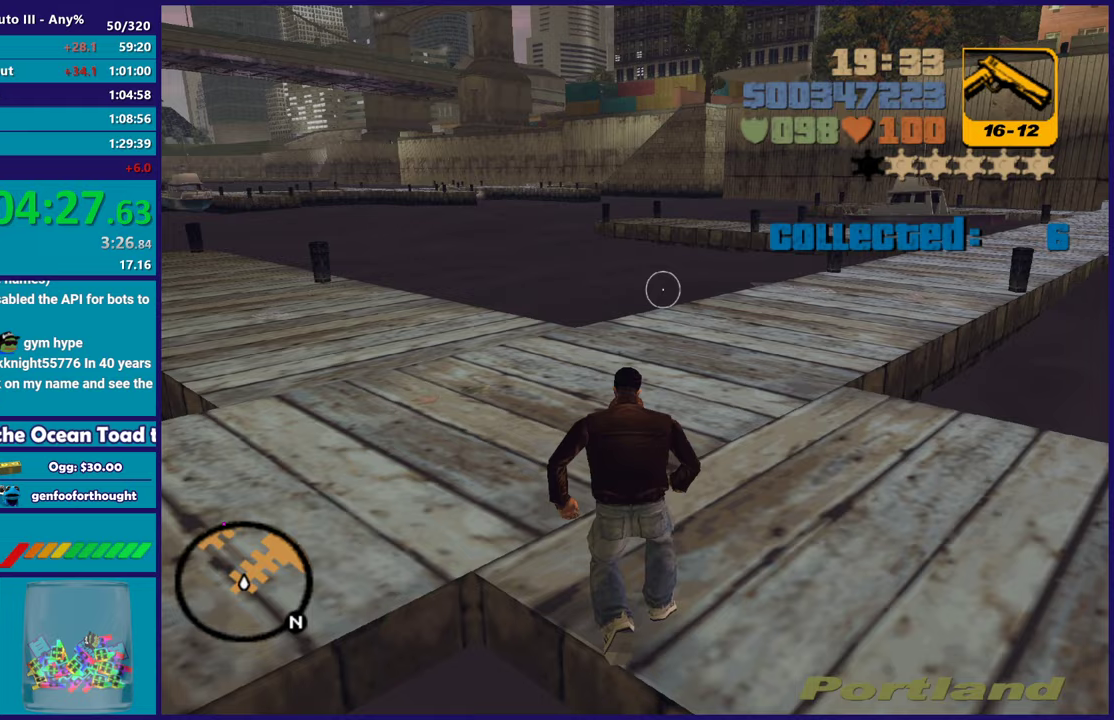
{"buttons": [], "left_stick": "up-right", "right_stick": "center", "events": [[317, "left_stick", "up-right"], [417, "DPAD_DOWN", "down"], [417, "DPAD_LEFT", "down"], [483, "DPAD_DOWN", "up"], [500, "DPAD_LEFT", "up"]]}
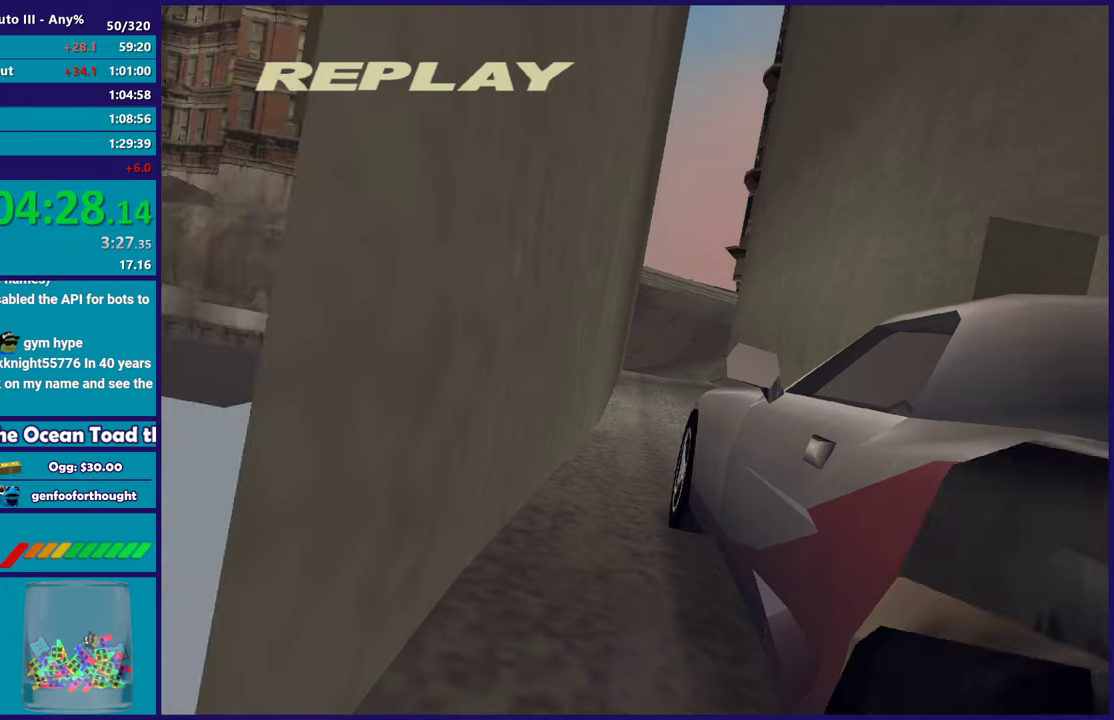
{"buttons": ["DPAD_LEFT"], "left_stick": "up", "right_stick": "center", "events": [[383, "left_stick", "up"], [433, "DPAD_LEFT", "down"]]}
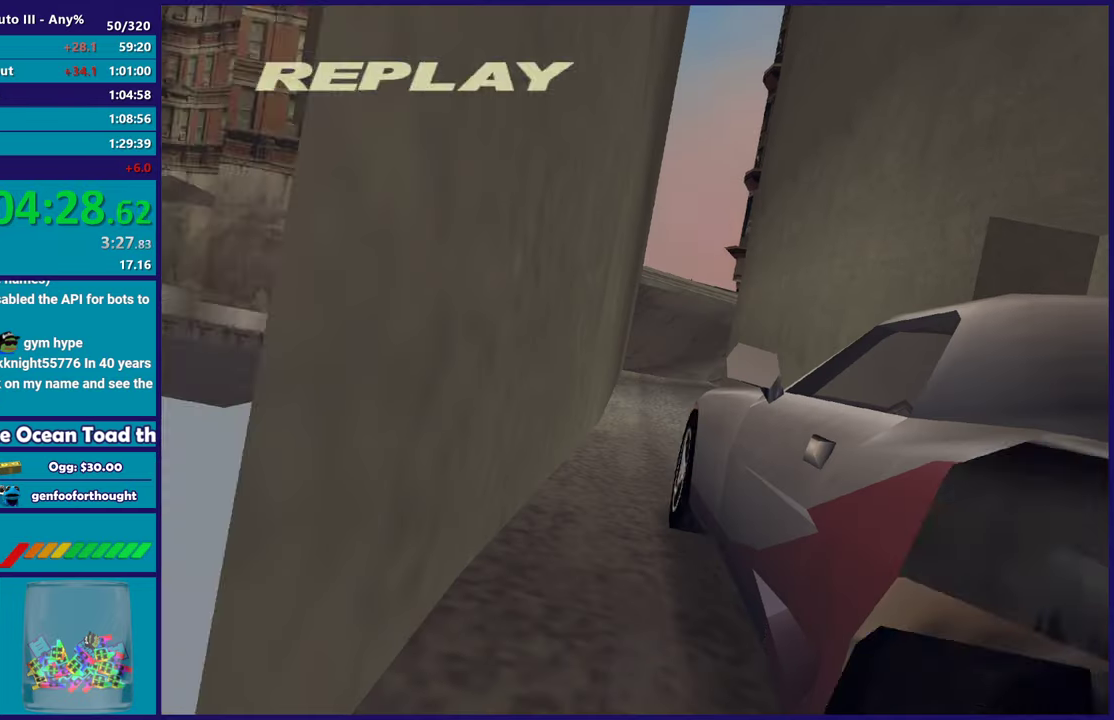
{"buttons": [], "left_stick": "up", "right_stick": "center", "events": [[17, "DPAD_LEFT", "up"], [367, "DPAD_LEFT", "down"], [467, "DPAD_LEFT", "up"]]}
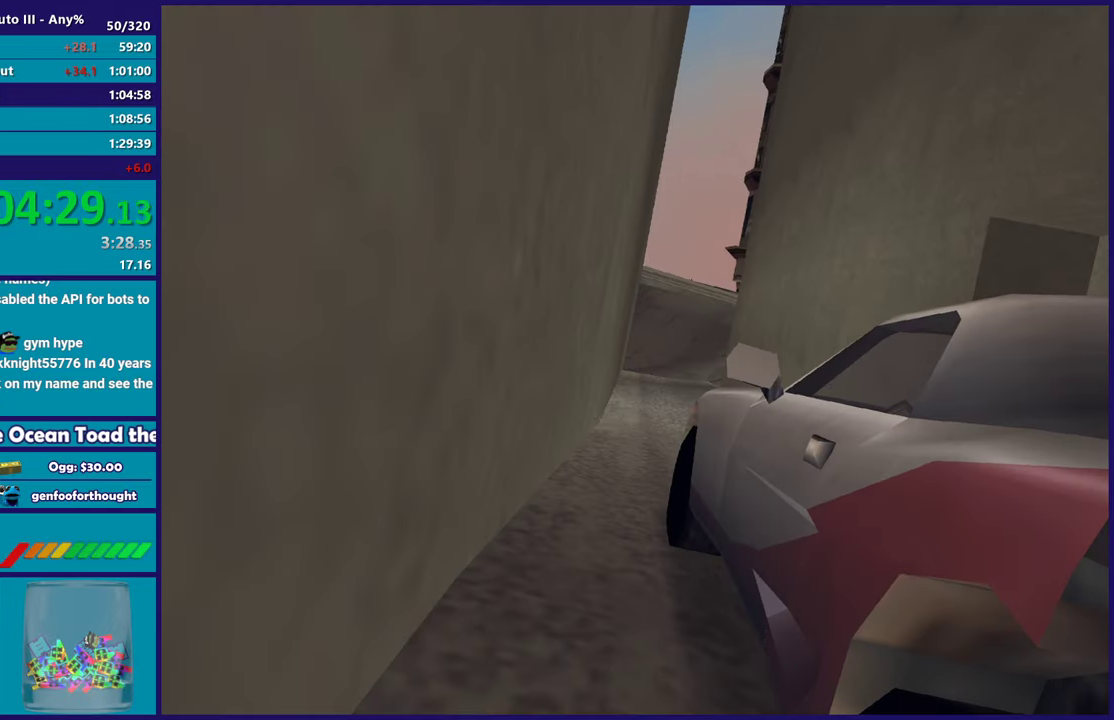
{"buttons": [], "left_stick": "up", "right_stick": "center", "events": [[250, "DPAD_LEFT", "down"], [333, "DPAD_LEFT", "up"]]}
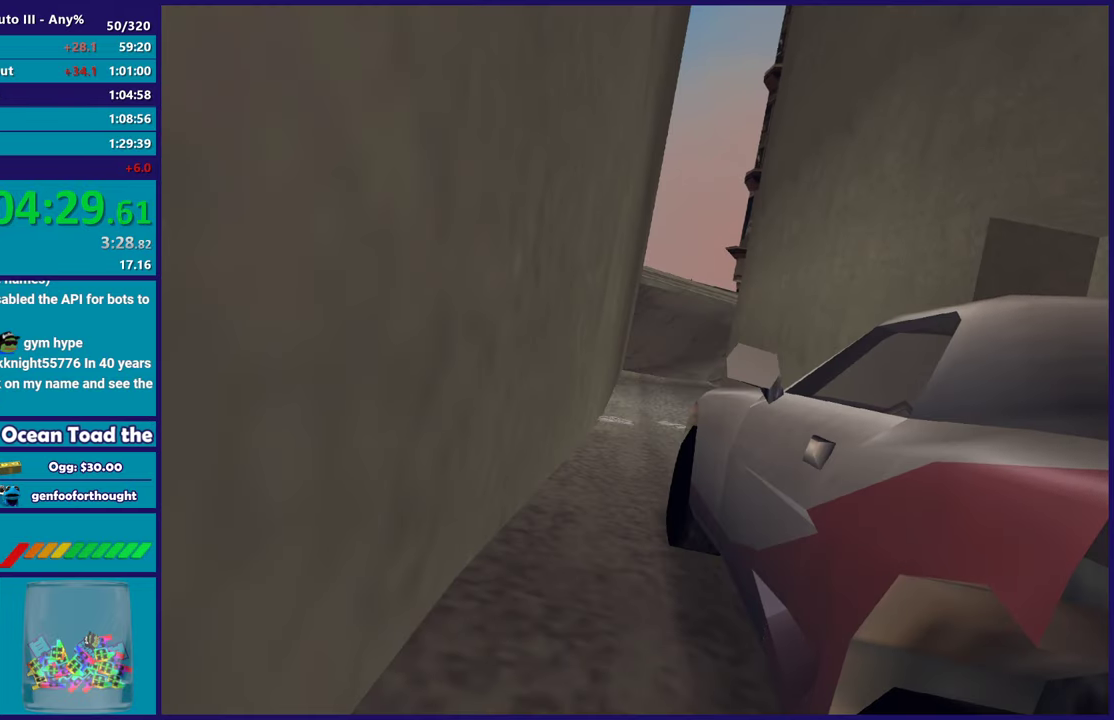
{"buttons": [], "left_stick": "up", "right_stick": "right", "events": [[183, "DPAD_LEFT", "down"], [250, "DPAD_LEFT", "up"], [500, "right_stick", "right"]]}
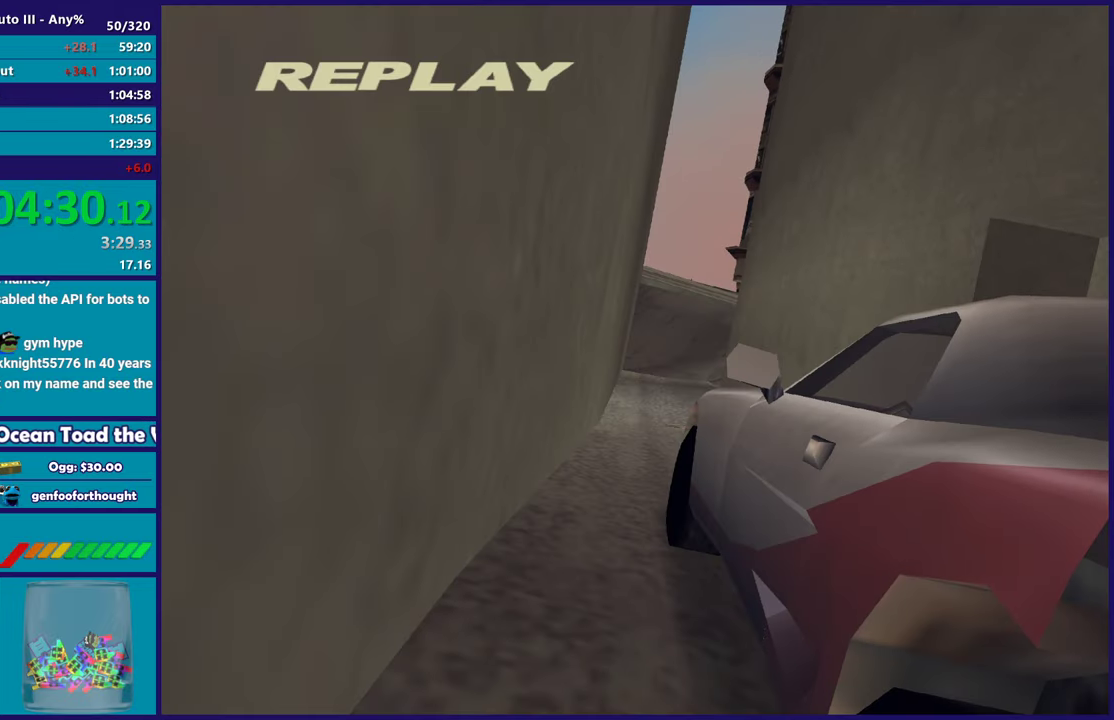
{"buttons": ["A"], "left_stick": "up-right", "right_stick": "center", "events": [[133, "right_stick", "center"], [217, "left_stick", "up-left"], [233, "A", "down"], [333, "left_stick", "up"], [367, "A", "up"], [433, "left_stick", "up-right"], [450, "A", "down"]]}
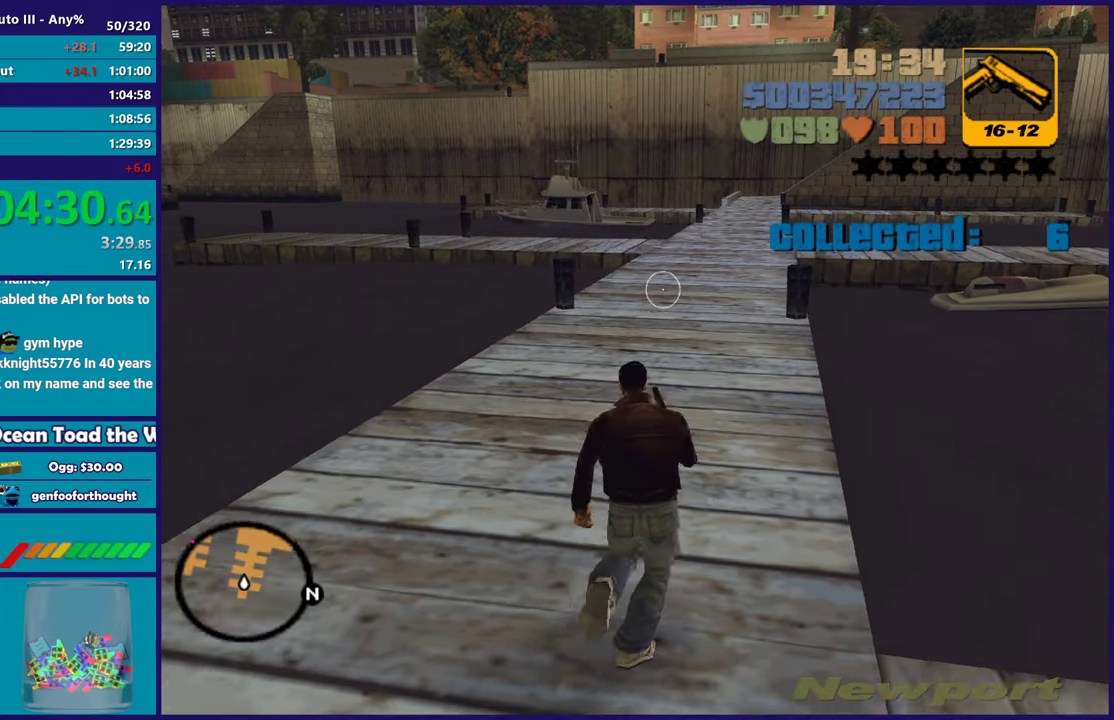
{"buttons": ["A"], "left_stick": "up", "right_stick": "center", "events": [[50, "A", "up"], [117, "left_stick", "up"], [133, "A", "down"], [217, "A", "up"], [300, "A", "down"], [417, "A", "up"], [483, "A", "down"]]}
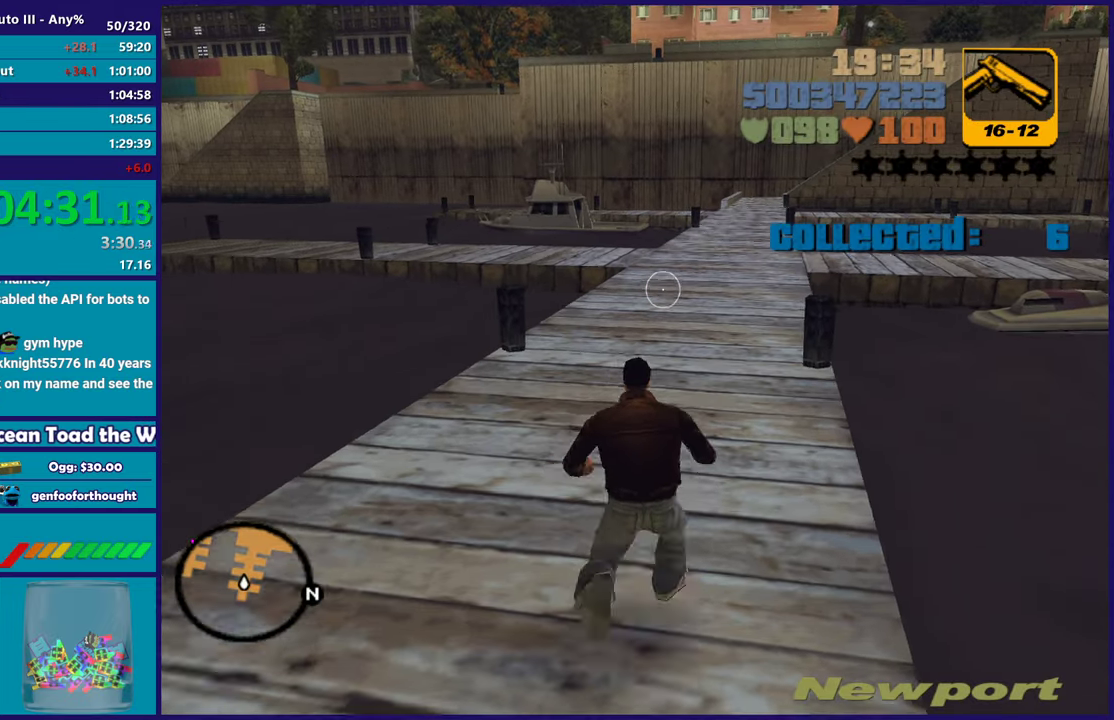
{"buttons": [], "left_stick": "up", "right_stick": "up-right", "events": [[100, "A", "up"], [183, "A", "down"], [300, "A", "up"], [500, "right_stick", "up-right"]]}
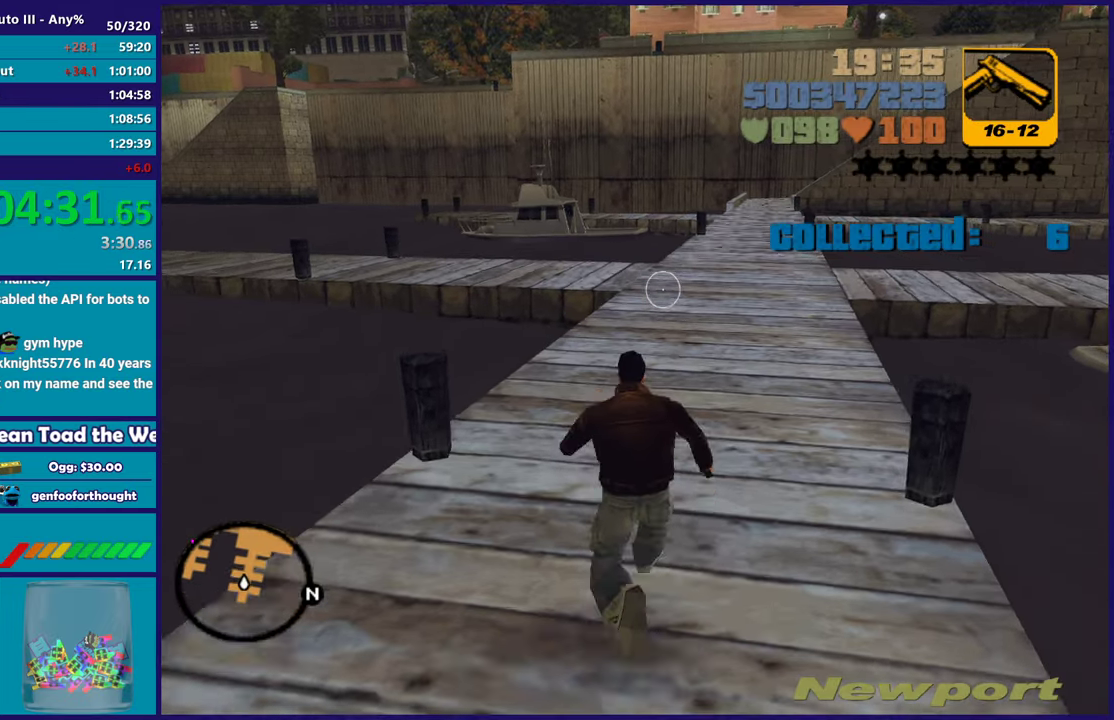
{"buttons": ["A"], "left_stick": "up", "right_stick": "center", "events": [[67, "right_stick", "center"], [217, "A", "down"], [317, "A", "up"], [400, "A", "down"]]}
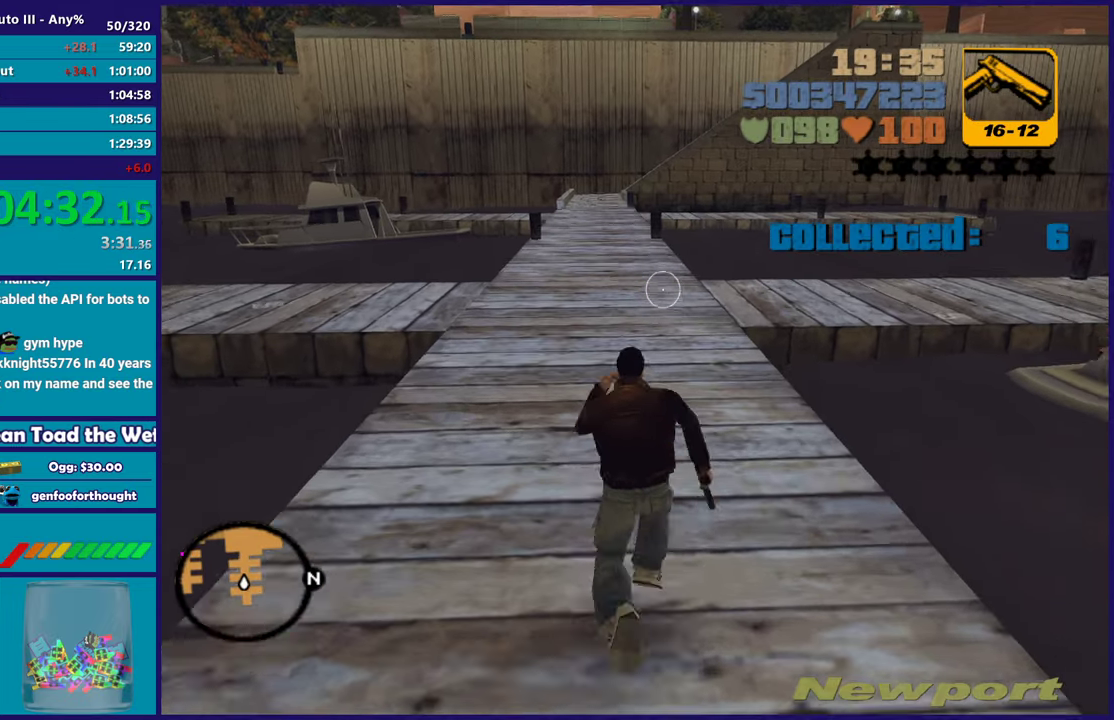
{"buttons": [], "left_stick": "up", "right_stick": "center", "events": [[33, "A", "up"], [117, "A", "down"], [167, "left_stick", "up-left"], [233, "A", "up"], [250, "left_stick", "up"], [317, "A", "down"], [433, "A", "up"]]}
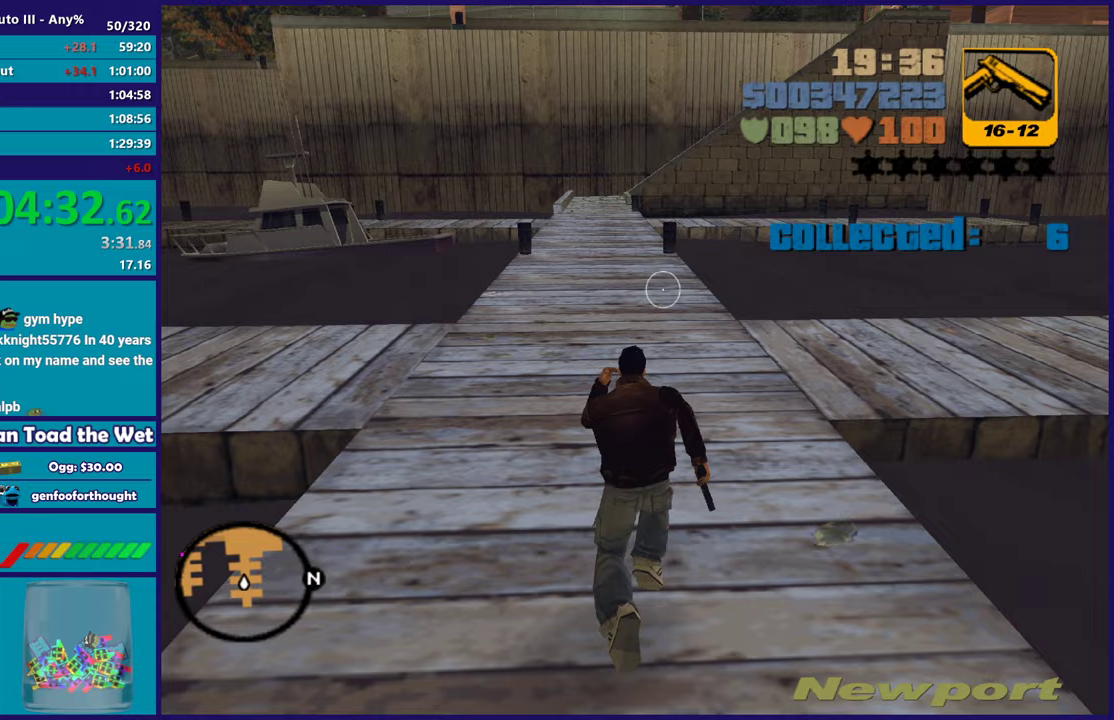
{"buttons": ["A"], "left_stick": "up-left", "right_stick": "center", "events": [[33, "A", "down"], [133, "A", "up"], [233, "A", "down"], [333, "A", "up"], [433, "A", "down"], [450, "left_stick", "up-left"]]}
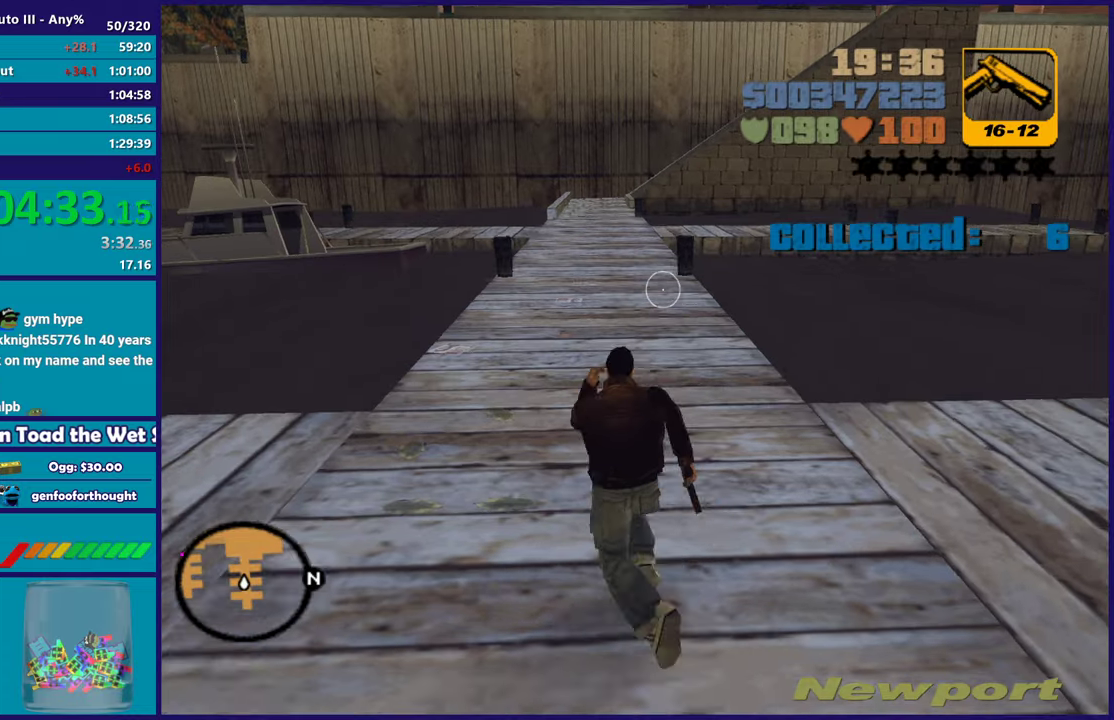
{"buttons": ["A"], "left_stick": "up", "right_stick": "center", "events": [[33, "A", "up"], [100, "left_stick", "up"], [300, "A", "down"], [400, "A", "up"], [500, "A", "down"]]}
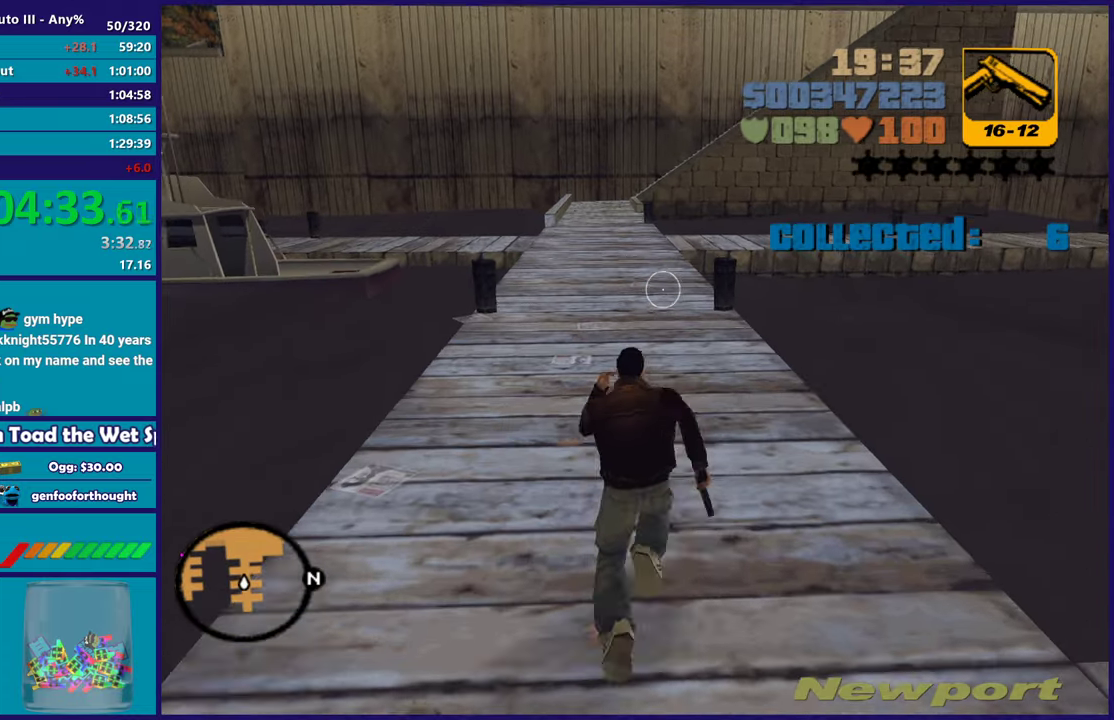
{"buttons": [], "left_stick": "up", "right_stick": "center", "events": [[100, "A", "up"], [183, "A", "down"], [283, "A", "up"], [383, "A", "down"], [500, "A", "up"]]}
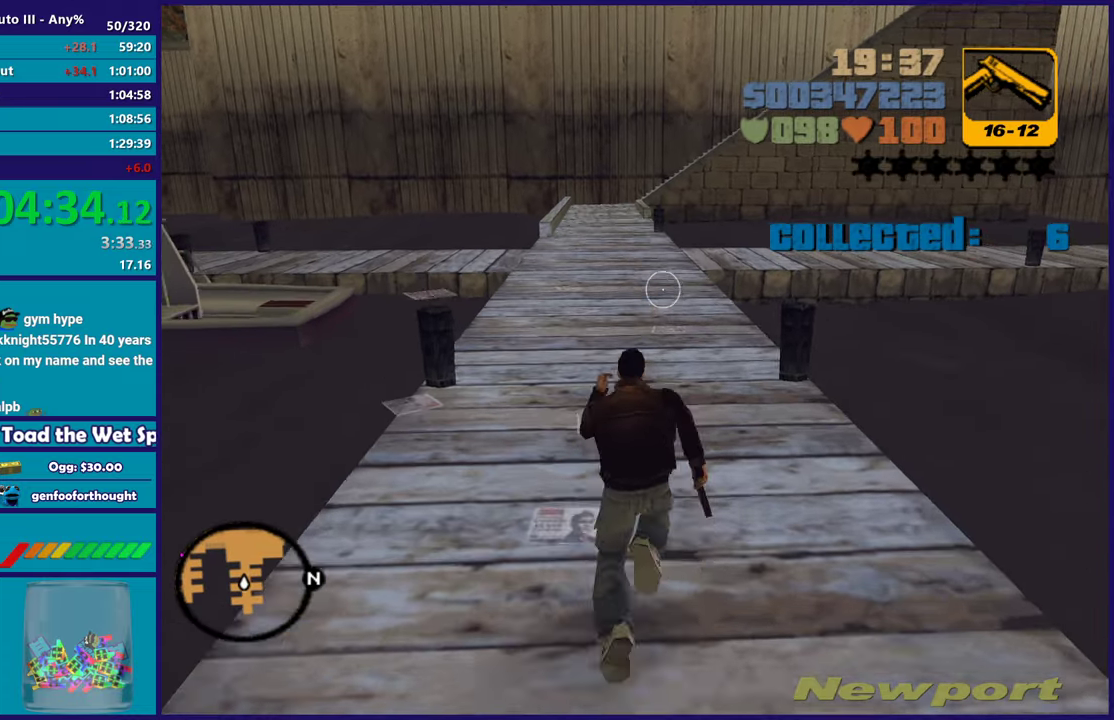
{"buttons": ["A"], "left_stick": "up", "right_stick": "center", "events": [[100, "A", "down"], [217, "A", "up"], [300, "A", "down"], [417, "A", "up"], [500, "A", "down"]]}
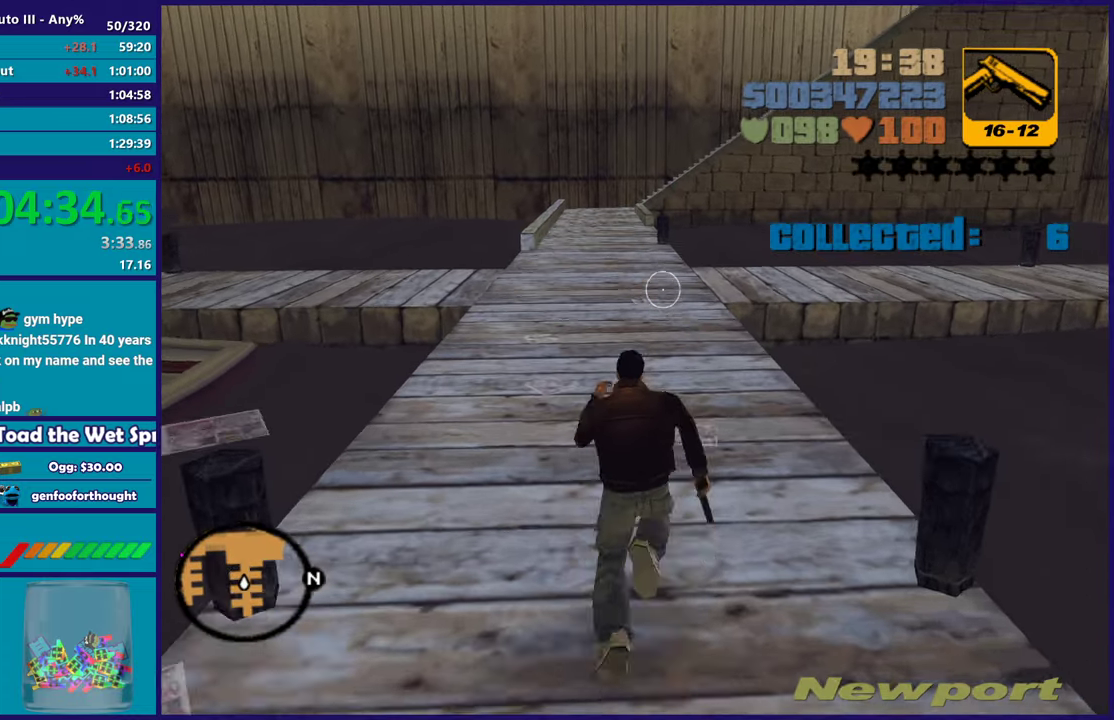
{"buttons": ["A"], "left_stick": "up", "right_stick": "center", "events": [[117, "A", "up"], [200, "left_stick", "up-left"], [217, "A", "down"], [333, "A", "up"], [333, "left_stick", "up"], [417, "A", "down"]]}
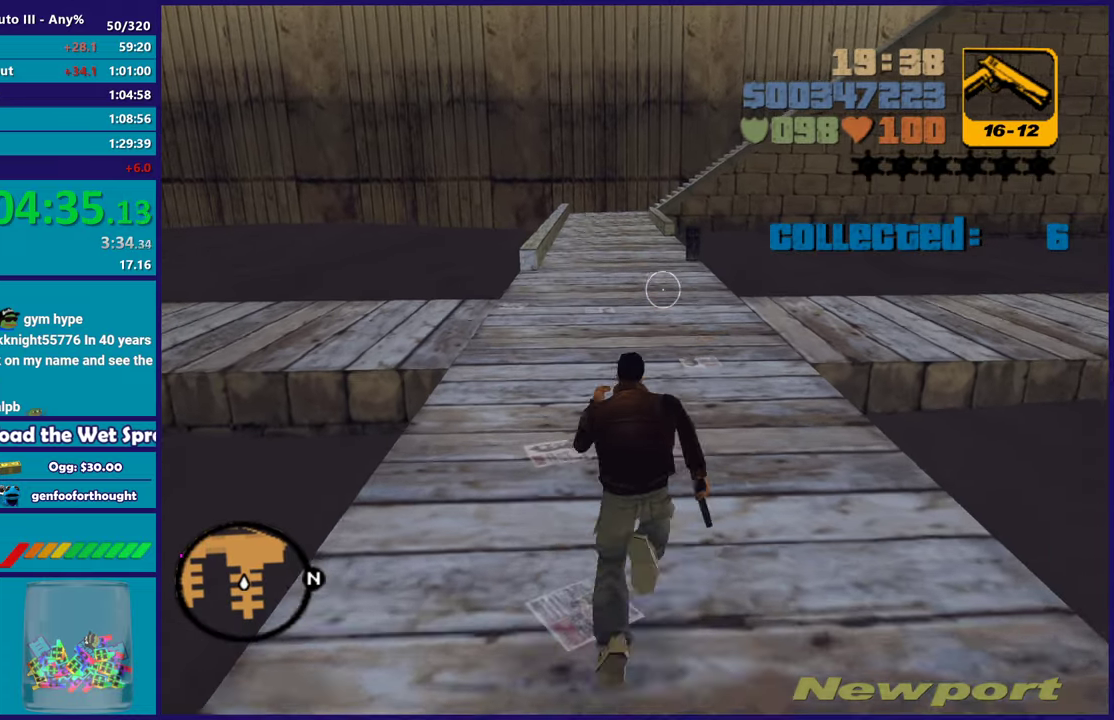
{"buttons": [], "left_stick": "up", "right_stick": "center", "events": [[17, "A", "up"], [133, "A", "down"], [233, "A", "up"], [333, "A", "down"], [450, "A", "up"]]}
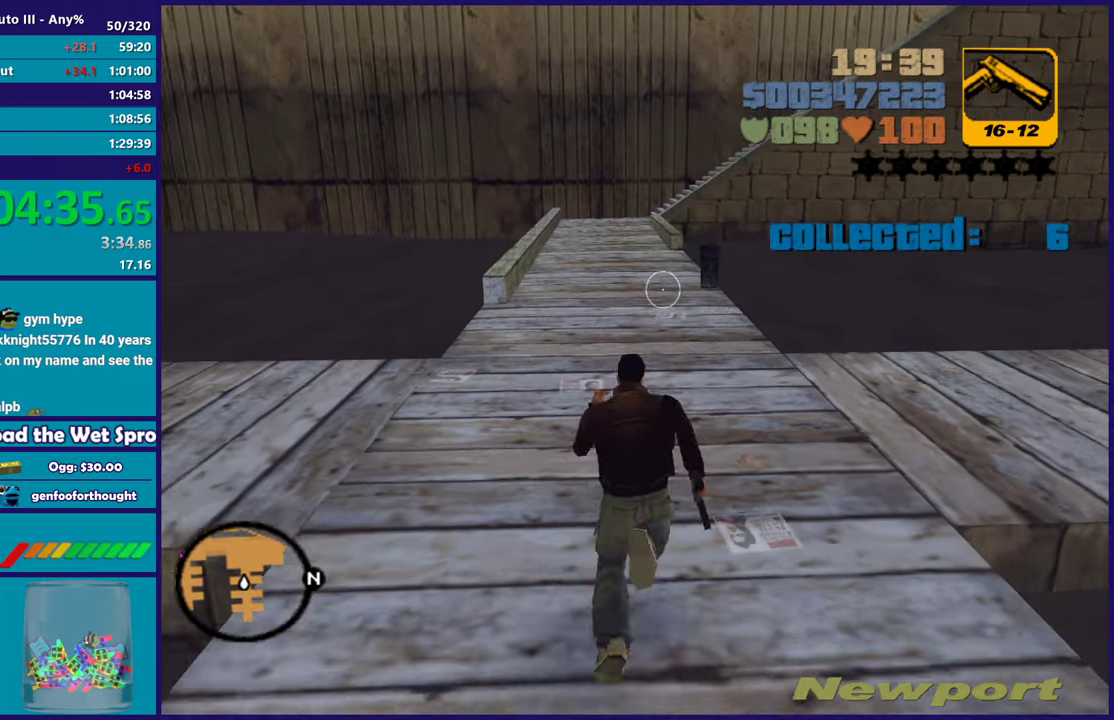
{"buttons": ["A"], "left_stick": "up", "right_stick": "center", "events": [[33, "A", "down"], [150, "A", "up"], [250, "A", "down"], [367, "A", "up"], [450, "A", "down"]]}
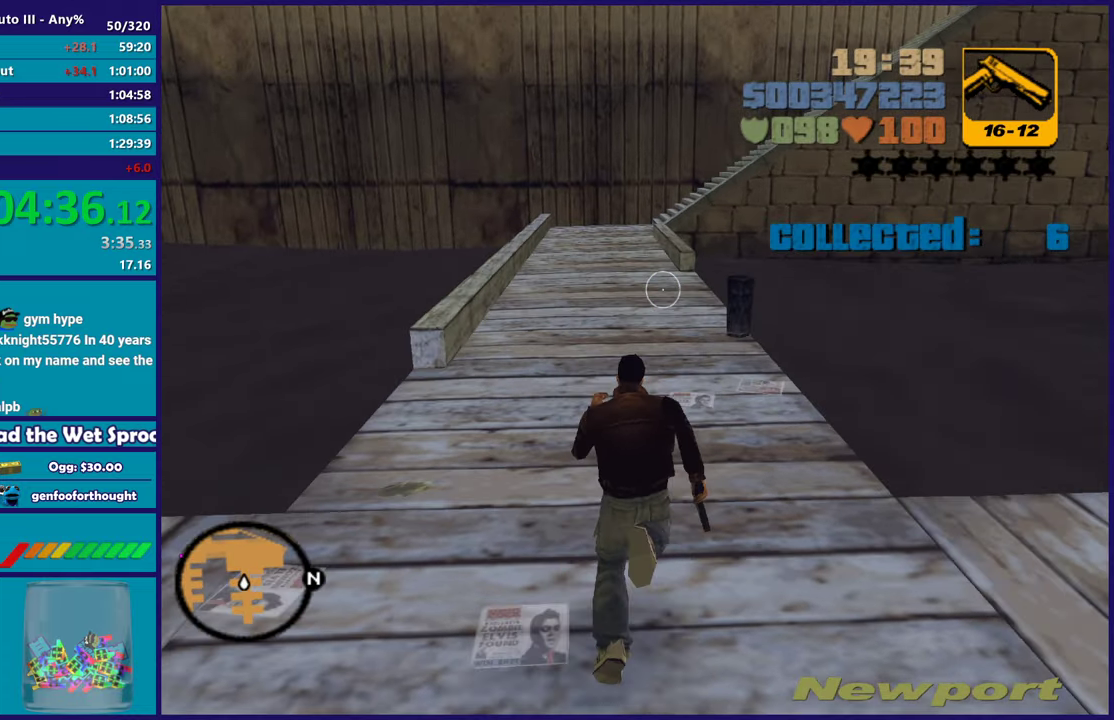
{"buttons": [], "left_stick": "up", "right_stick": "center", "events": [[67, "A", "up"], [67, "left_stick", "up-left"], [150, "A", "down"], [267, "A", "up"], [317, "left_stick", "up"], [350, "A", "down"], [450, "A", "up"]]}
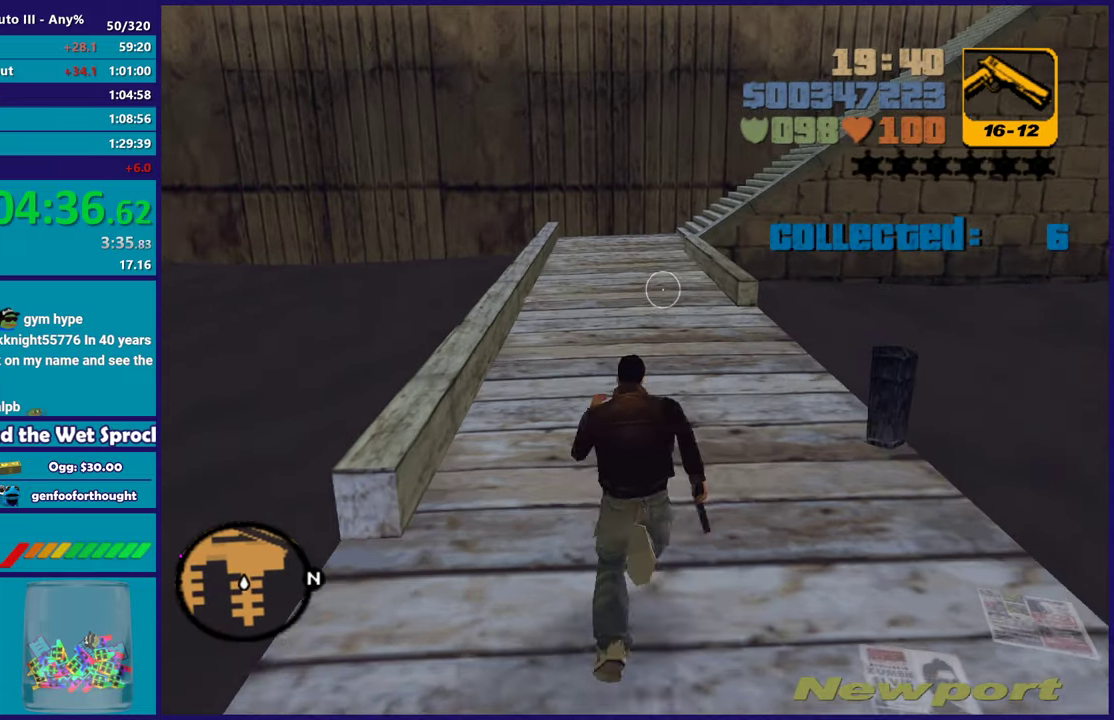
{"buttons": ["A"], "left_stick": "up", "right_stick": "center", "events": [[50, "A", "down"], [150, "A", "up"], [250, "A", "down"], [350, "A", "up"], [367, "left_stick", "up-left"], [450, "A", "down"], [467, "left_stick", "up"]]}
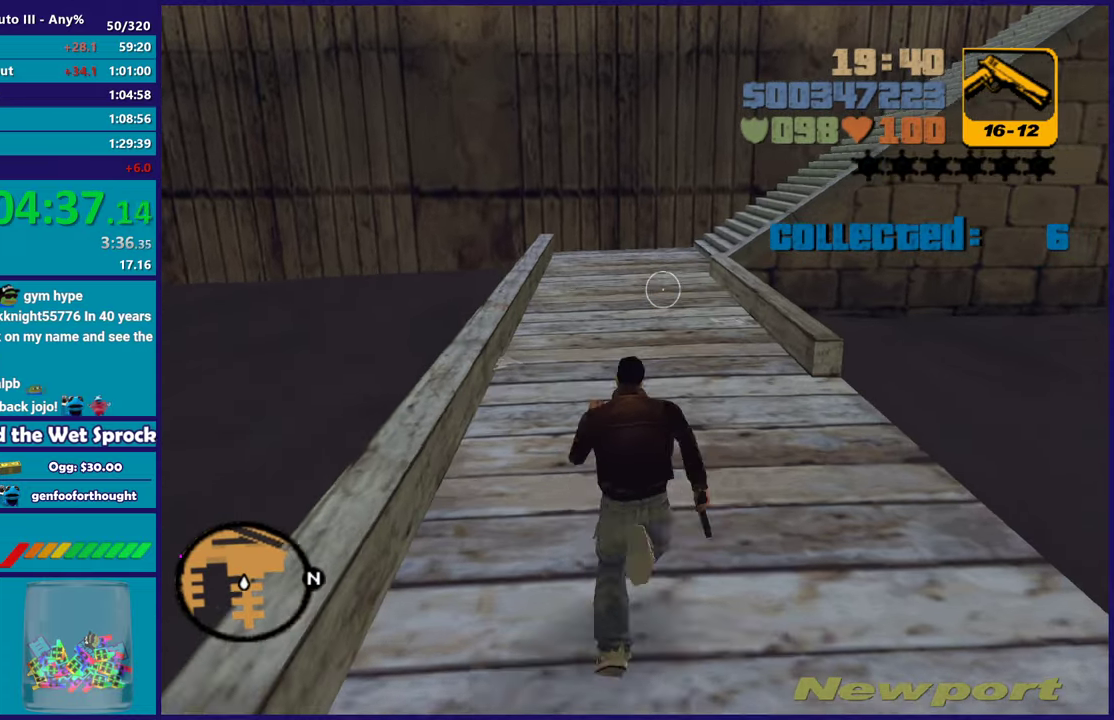
{"buttons": [], "left_stick": "up", "right_stick": "center", "events": [[33, "A", "up"], [117, "A", "down"], [233, "A", "up"], [317, "A", "down"], [433, "A", "up"]]}
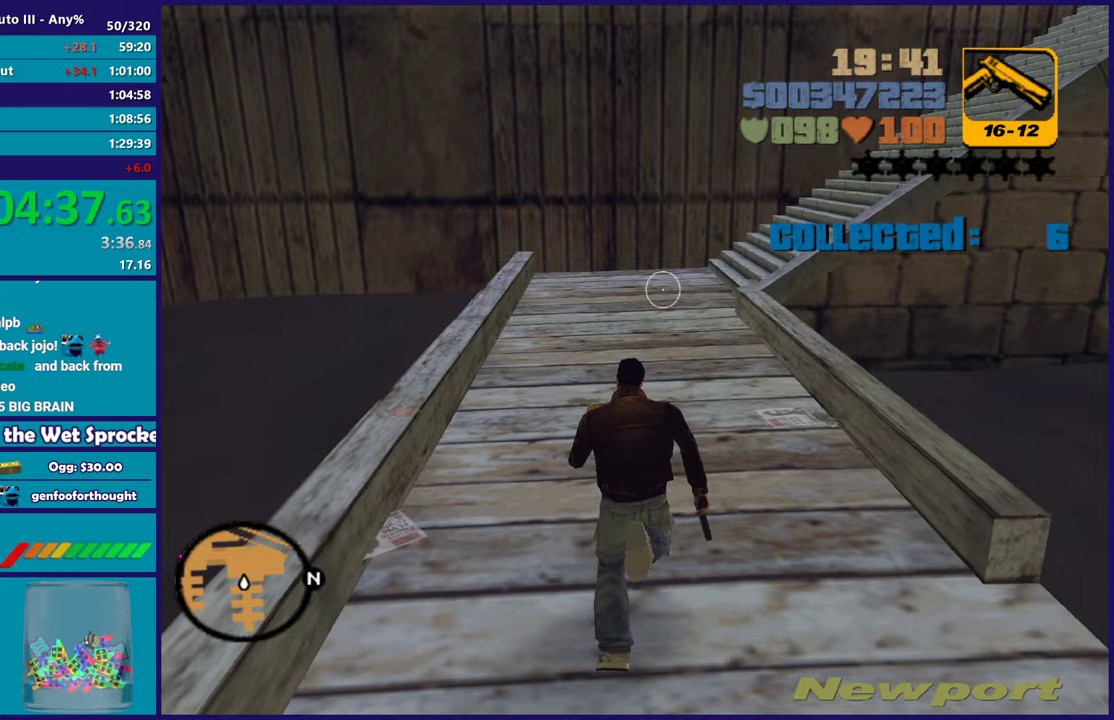
{"buttons": [], "left_stick": "up", "right_stick": "center", "events": [[17, "A", "down"], [100, "A", "up"], [183, "A", "down"], [267, "A", "up"], [367, "A", "down"], [483, "A", "up"]]}
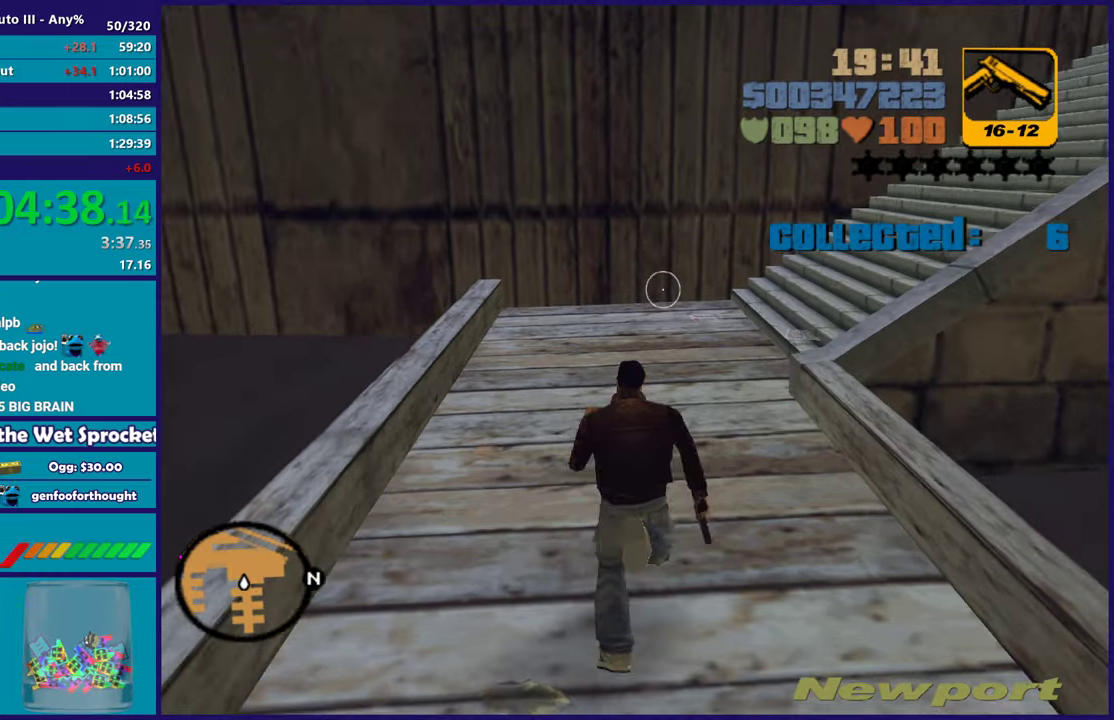
{"buttons": [], "left_stick": "up", "right_stick": "right", "events": [[50, "A", "down"], [217, "A", "up"], [400, "right_stick", "right"]]}
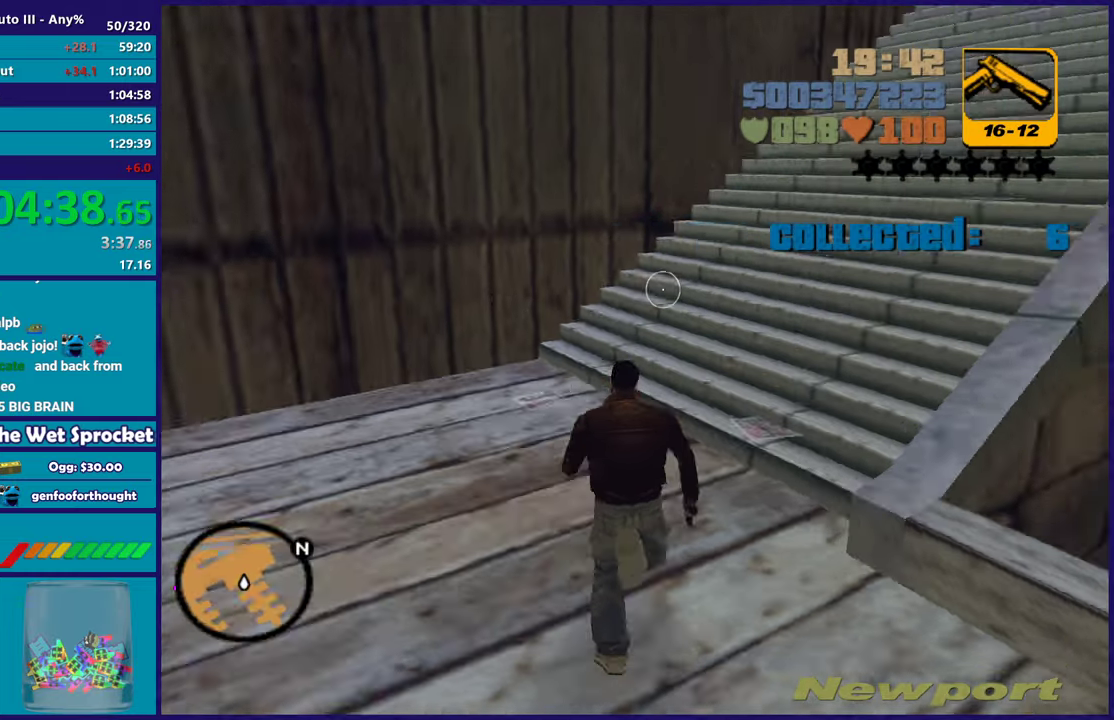
{"buttons": ["A"], "left_stick": "up-right", "right_stick": "center", "events": [[117, "right_stick", "center"], [217, "A", "down"], [317, "left_stick", "up-right"], [350, "A", "up"], [400, "A", "down"]]}
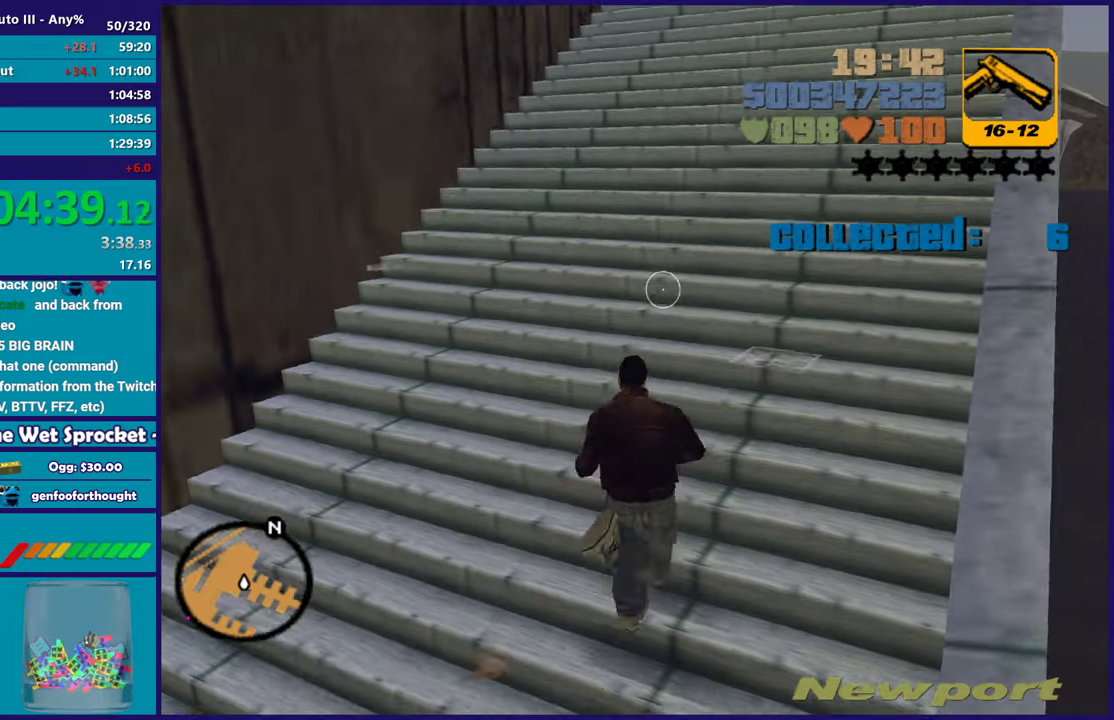
{"buttons": [], "left_stick": "up-right", "right_stick": "center", "events": [[33, "A", "up"], [117, "A", "down"], [250, "A", "up"], [333, "A", "down"], [450, "A", "up"]]}